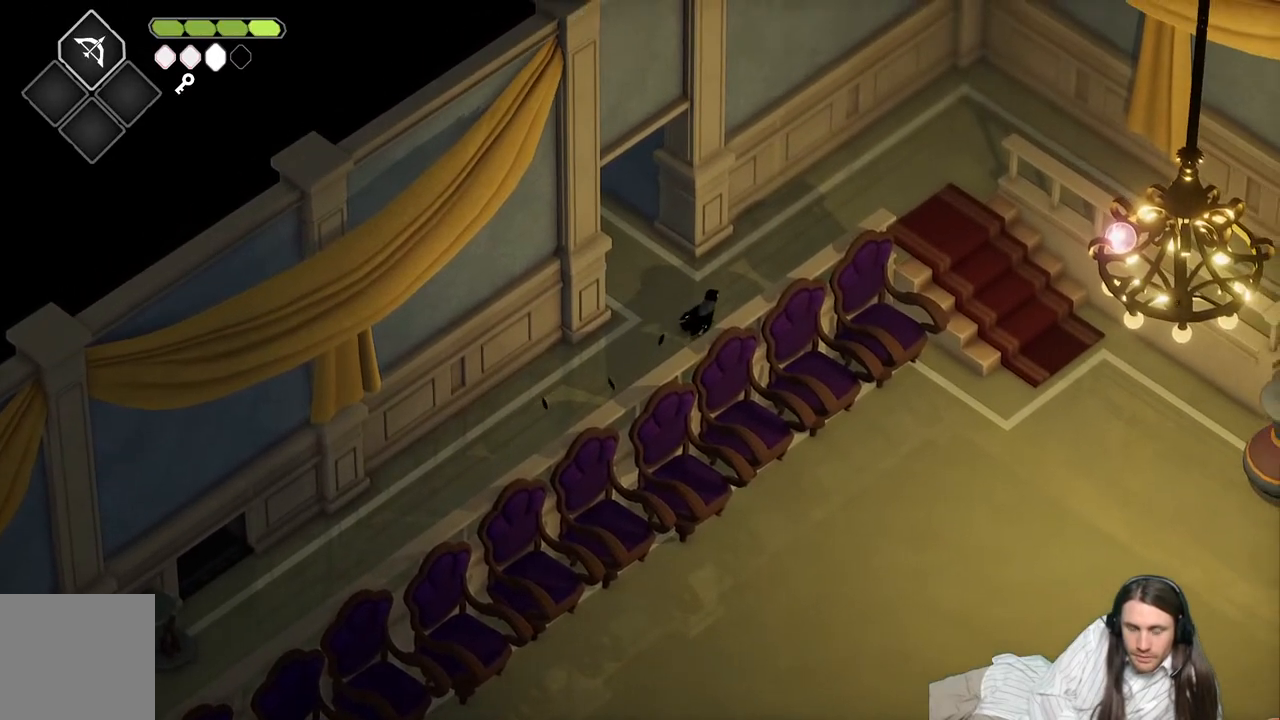
Gameplay with a controller (Xbox layout); each line is a JSON object with the inputs held at the frame after it. "events" lists button and stick changes between this image and that frame as [ms after this image, input, new state], when the widget could be followed in between.
{"buttons": [], "left_stick": "up-right", "right_stick": "center", "events": [[183, "B", "down"], [383, "B", "up"]]}
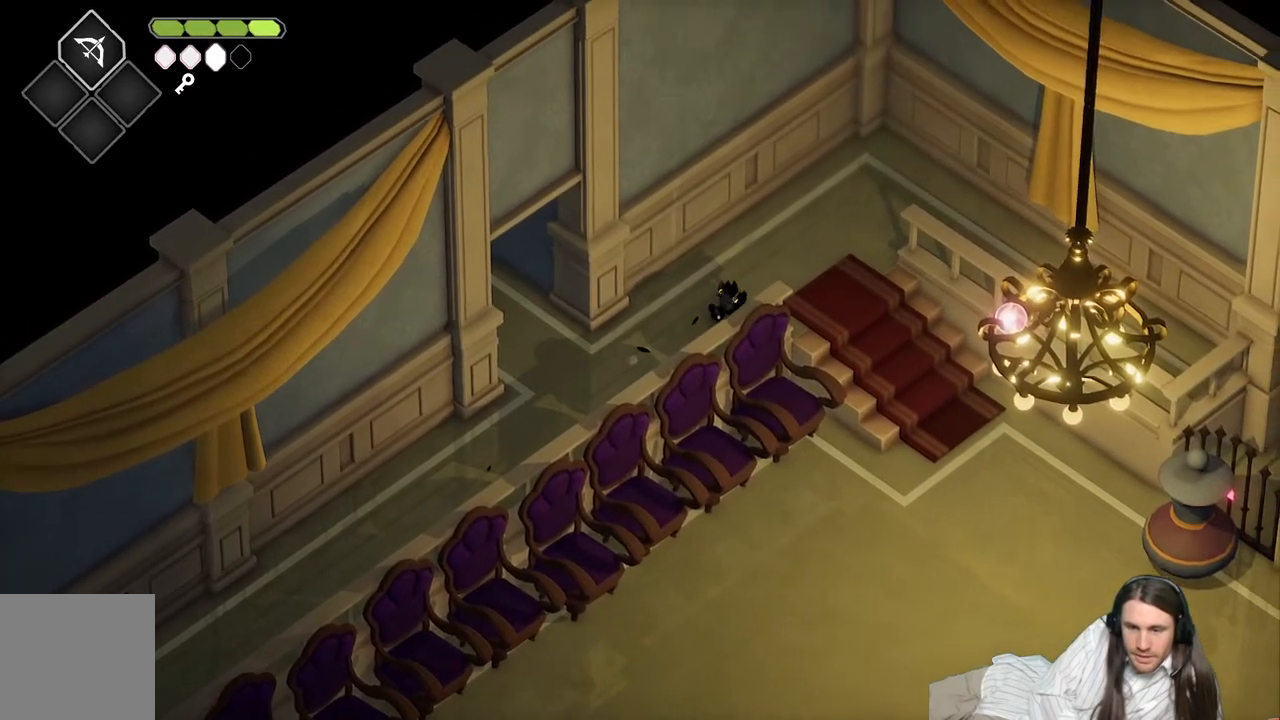
{"buttons": [], "left_stick": "down-right", "right_stick": "center", "events": [[50, "left_stick", "right"], [150, "left_stick", "down-right"]]}
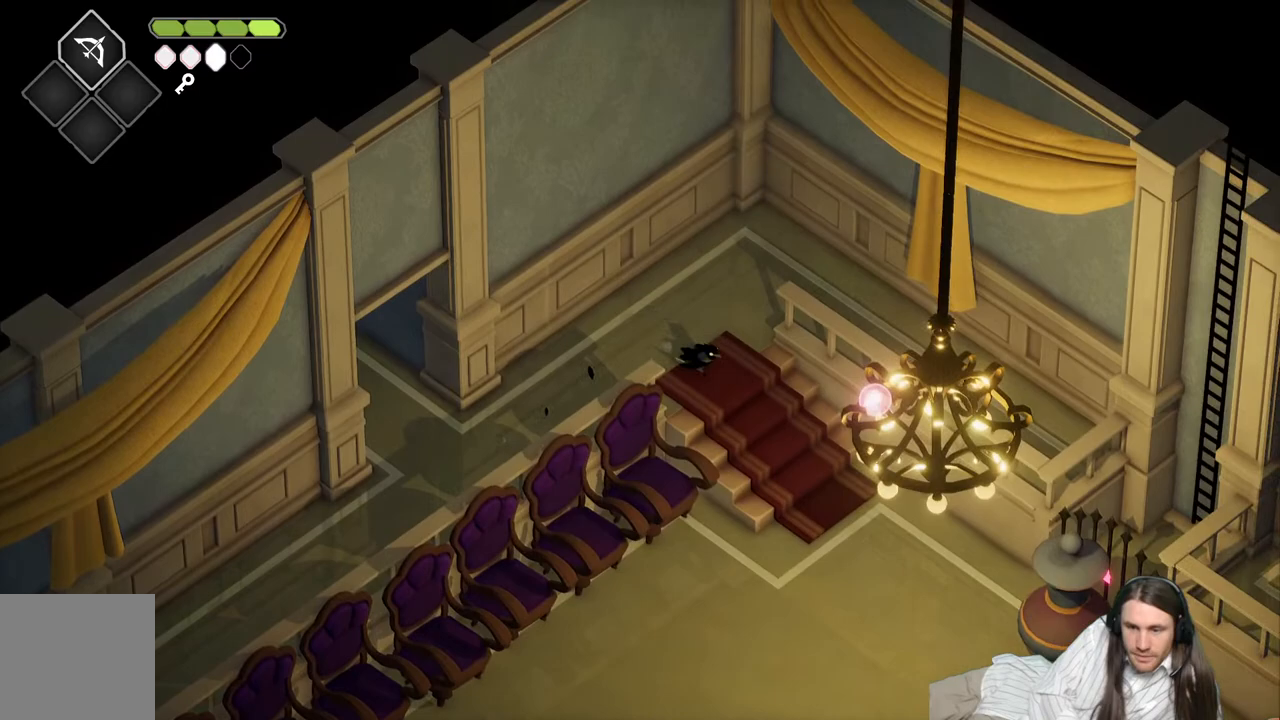
{"buttons": [], "left_stick": "down-right", "right_stick": "center", "events": [[300, "B", "down"], [467, "B", "up"]]}
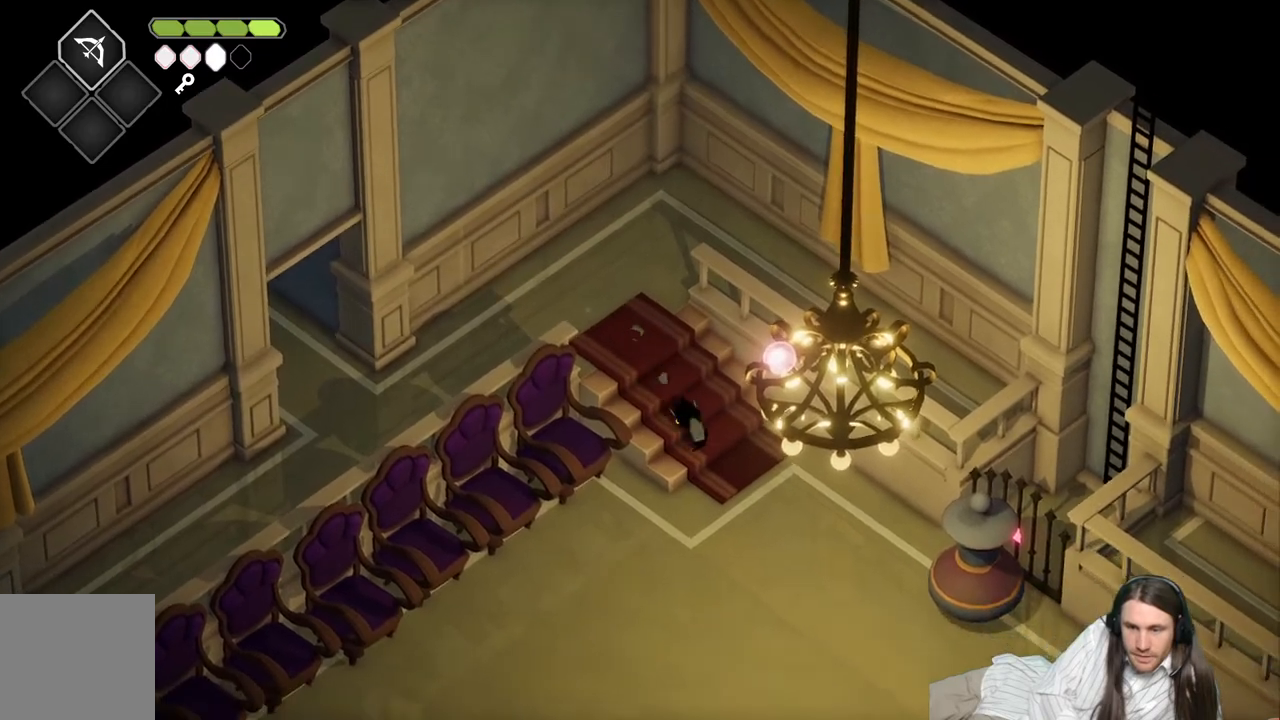
{"buttons": [], "left_stick": "right", "right_stick": "center", "events": [[233, "left_stick", "center"], [400, "left_stick", "right"]]}
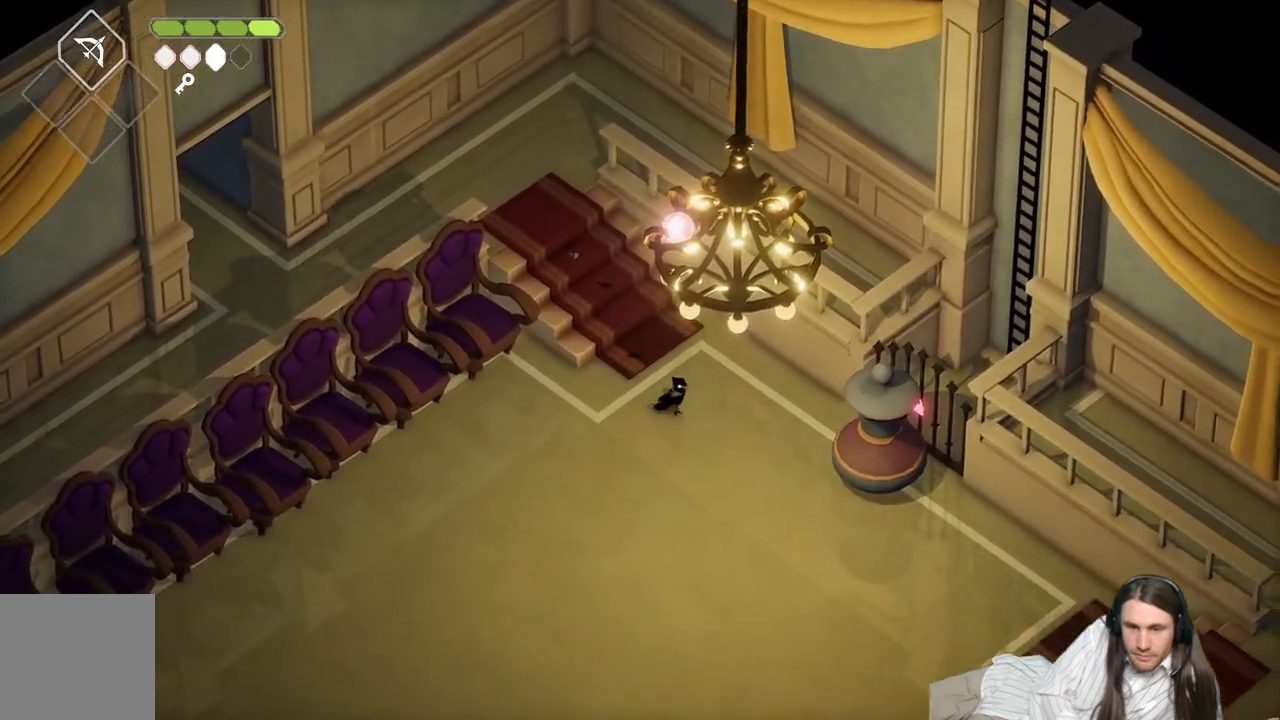
{"buttons": [], "left_stick": "center", "right_stick": "center", "events": [[17, "left_stick", "center"], [167, "left_stick", "right"], [483, "left_stick", "center"]]}
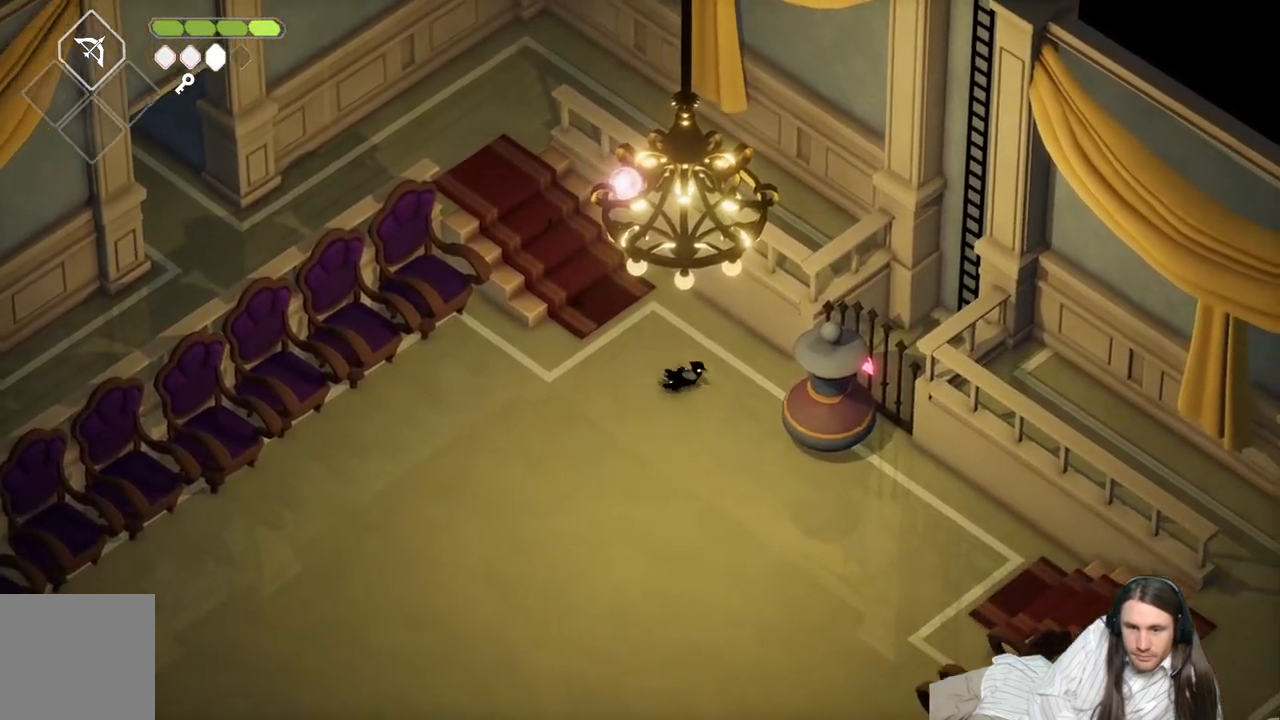
{"buttons": ["L2", "R2"], "left_stick": "center", "right_stick": "center", "events": [[133, "L2", "down"], [250, "R2", "down"]]}
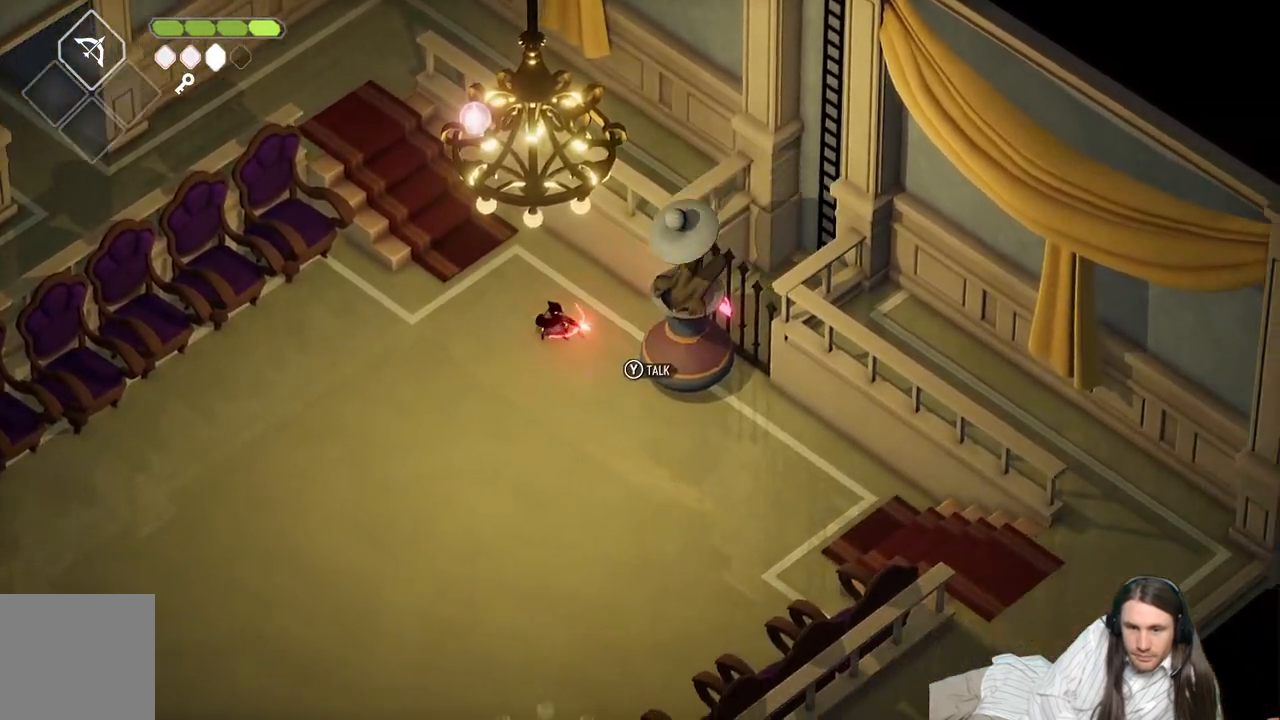
{"buttons": [], "left_stick": "down-right", "right_stick": "center", "events": [[217, "R2", "up"], [300, "L2", "up"], [500, "left_stick", "down-right"]]}
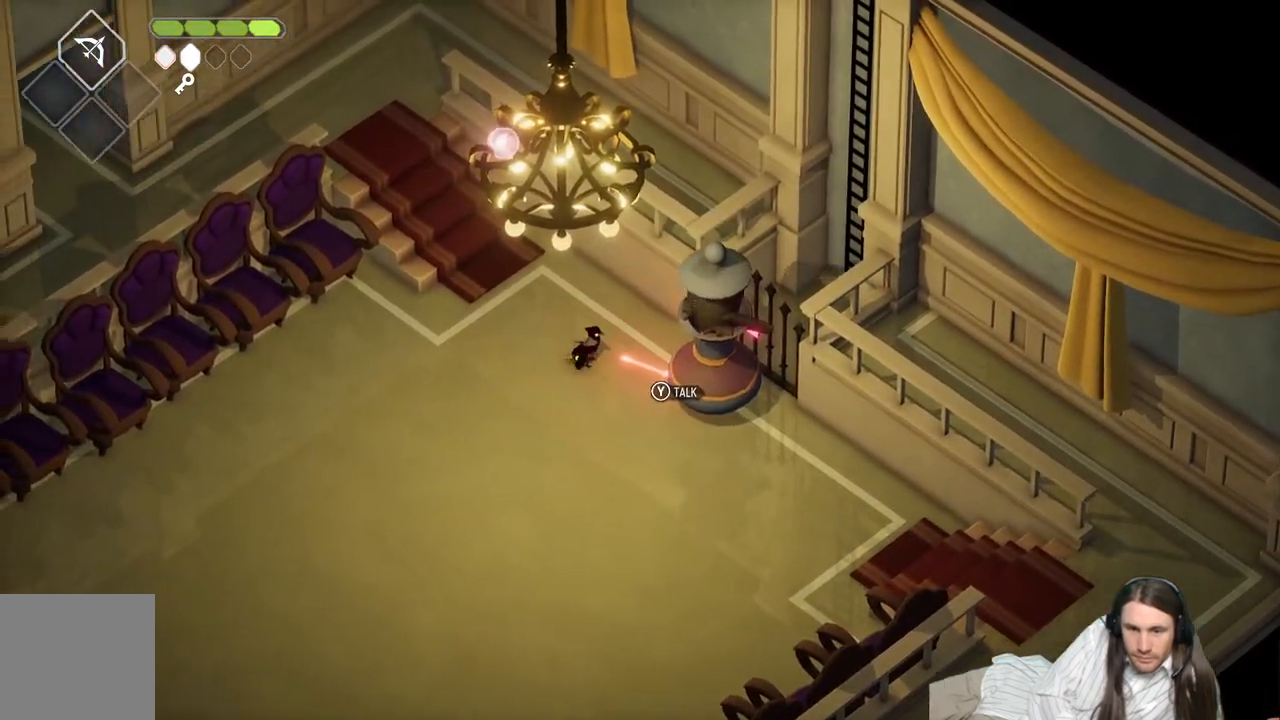
{"buttons": ["L1"], "left_stick": "right", "right_stick": "center", "events": [[17, "L1", "down"], [150, "L1", "up"], [150, "left_stick", "right"], [233, "L1", "down"], [350, "L1", "up"], [467, "L1", "down"]]}
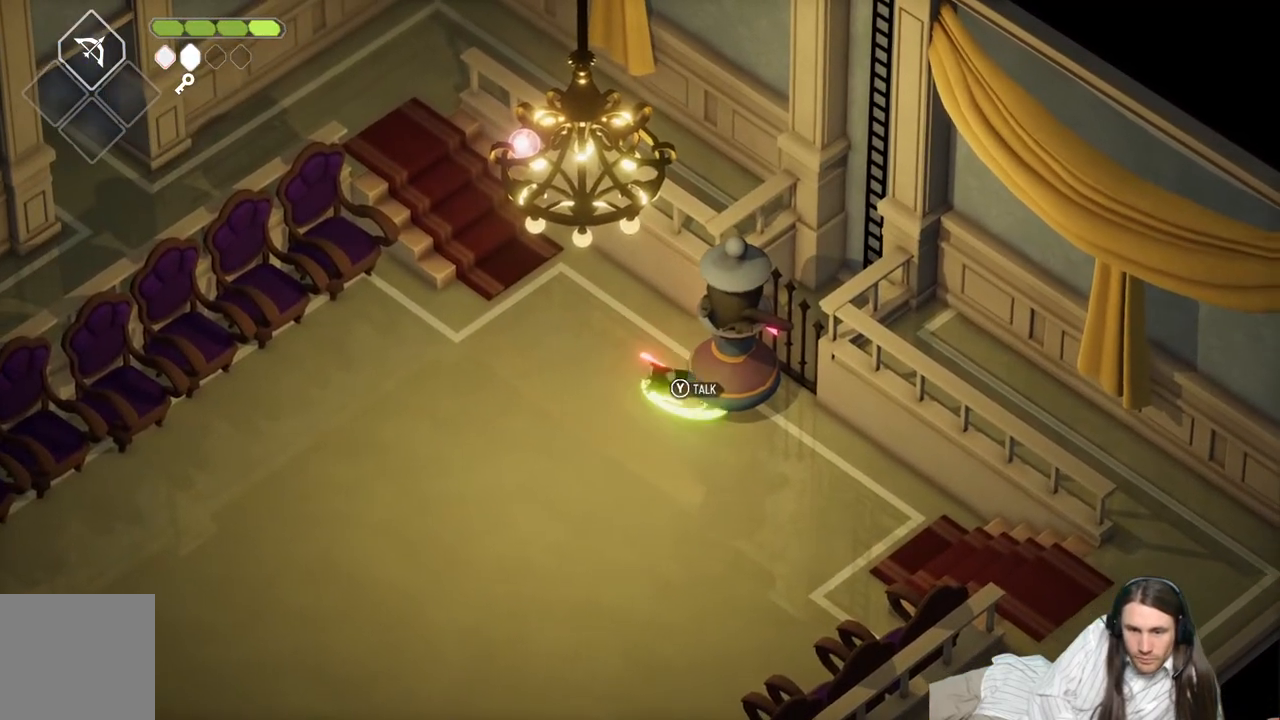
{"buttons": [], "left_stick": "down-left", "right_stick": "center", "events": [[67, "L1", "up"], [117, "left_stick", "left"], [283, "left_stick", "center"], [367, "left_stick", "down-left"]]}
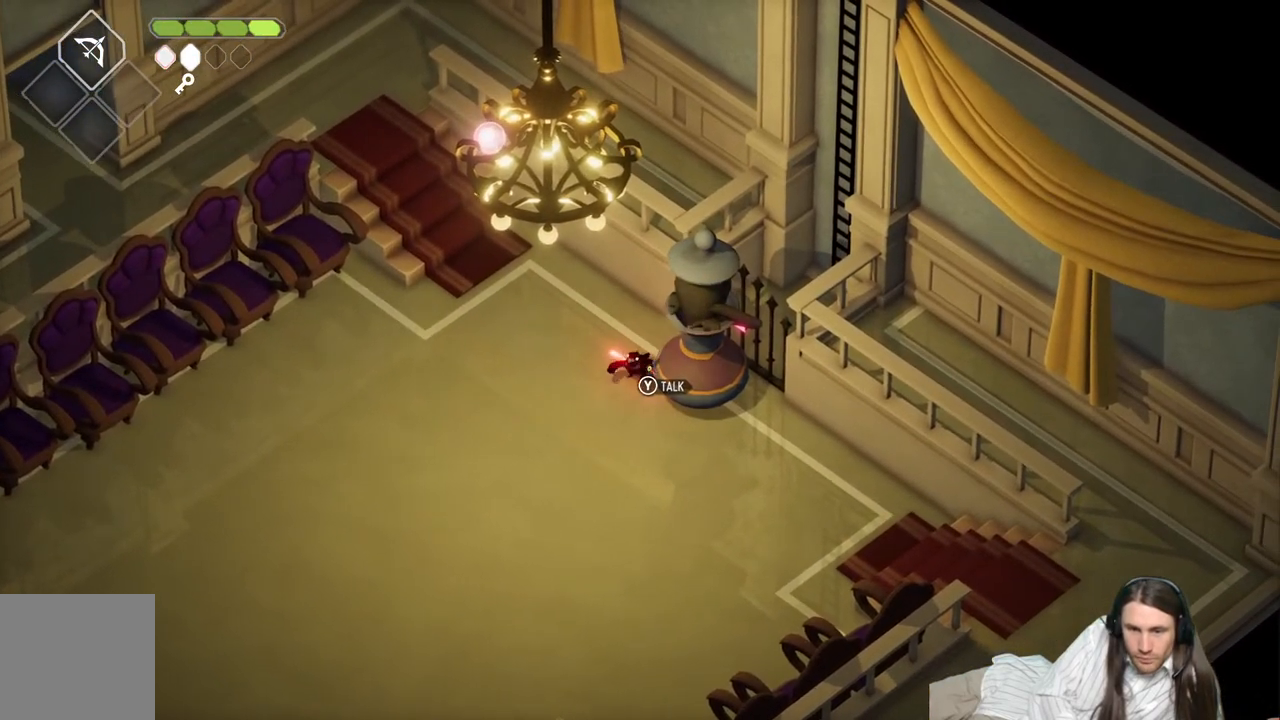
{"buttons": [], "left_stick": "center", "right_stick": "center", "events": [[200, "left_stick", "right"], [267, "Y", "down"], [367, "left_stick", "center"], [450, "Y", "up"]]}
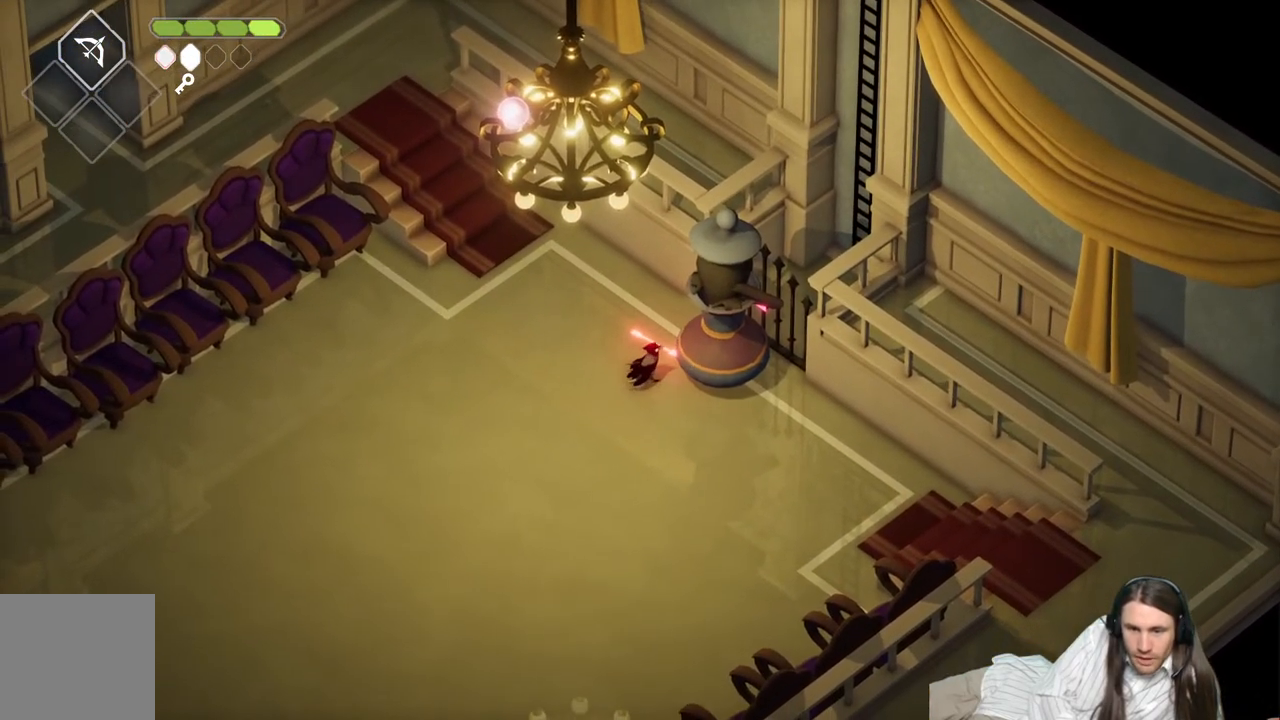
{"buttons": [], "left_stick": "center", "right_stick": "center", "events": []}
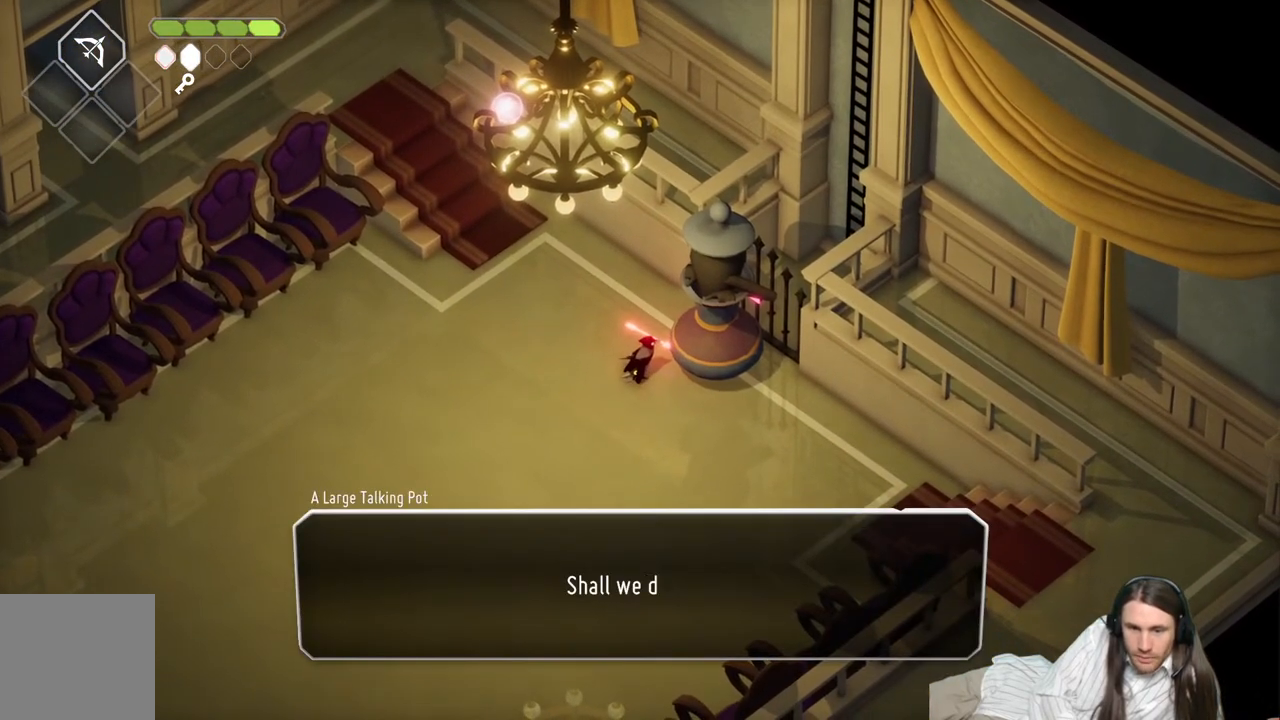
{"buttons": [], "left_stick": "center", "right_stick": "center", "events": [[117, "Y", "down"], [267, "Y", "up"]]}
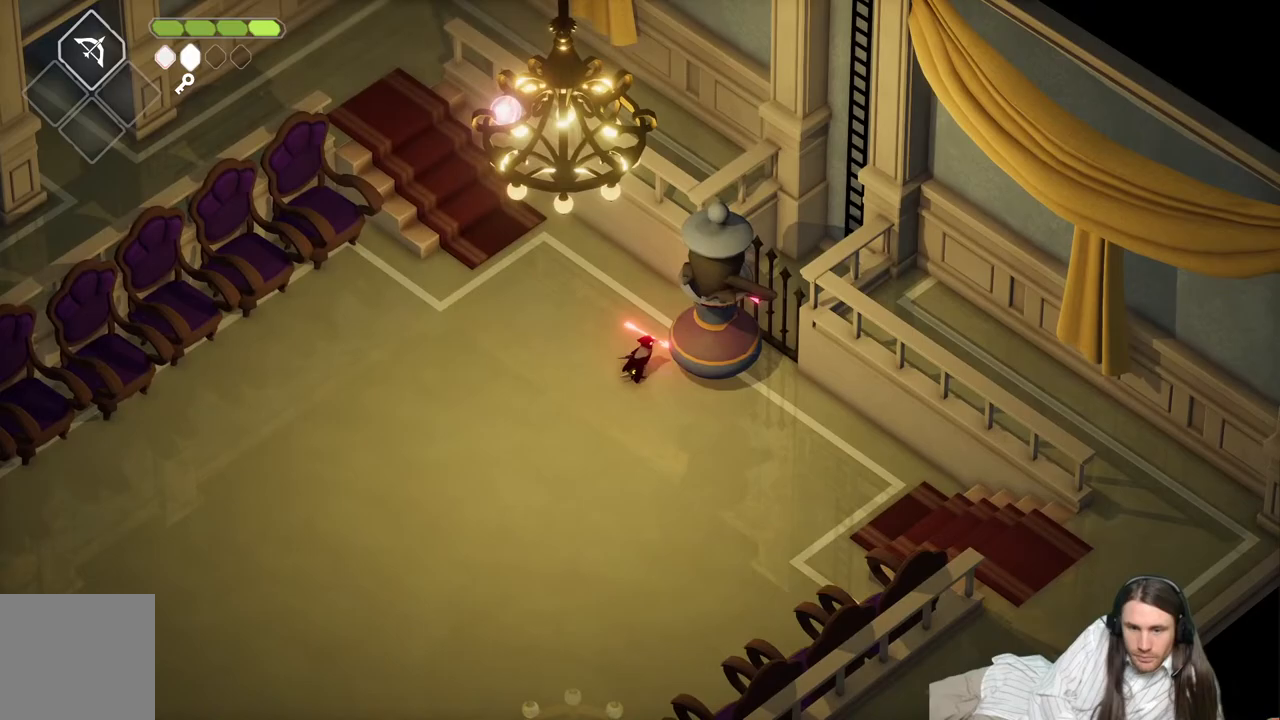
{"buttons": ["L1"], "left_stick": "center", "right_stick": "center", "events": [[233, "L1", "down"], [333, "L1", "up"], [400, "L1", "down"]]}
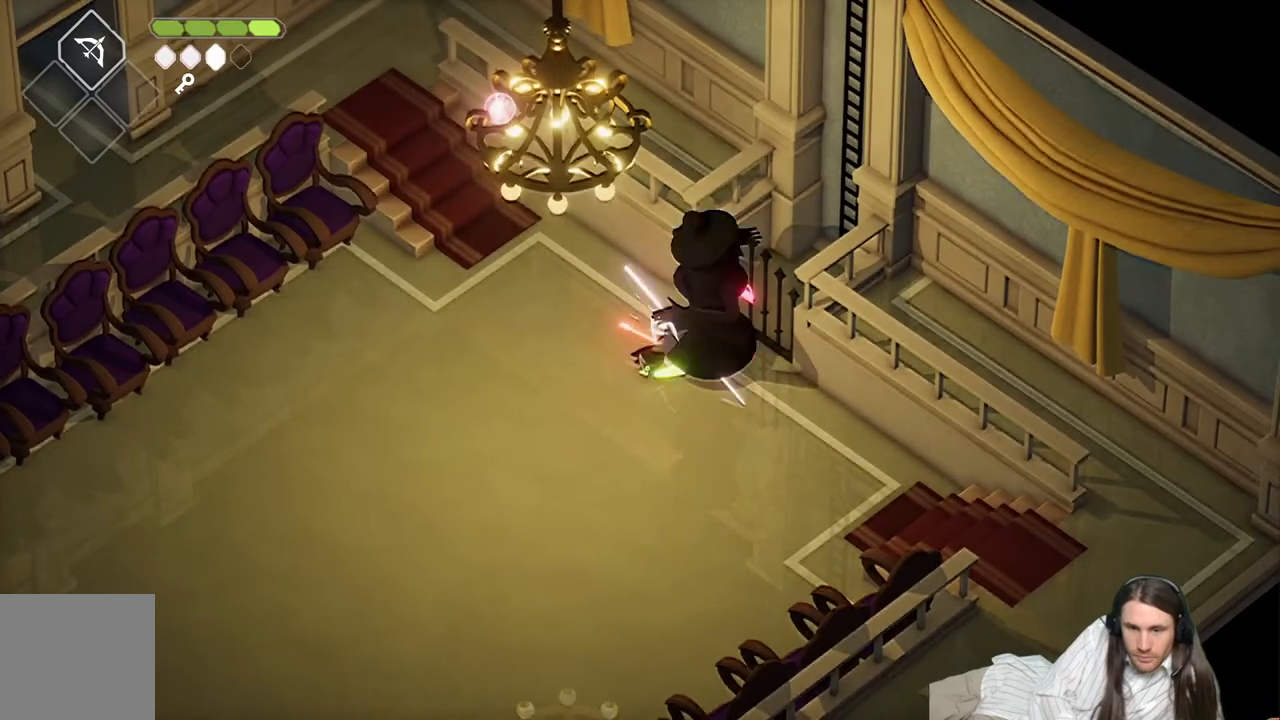
{"buttons": ["B"], "left_stick": "left", "right_stick": "center", "events": [[17, "L1", "up"], [133, "left_stick", "left"], [500, "B", "down"]]}
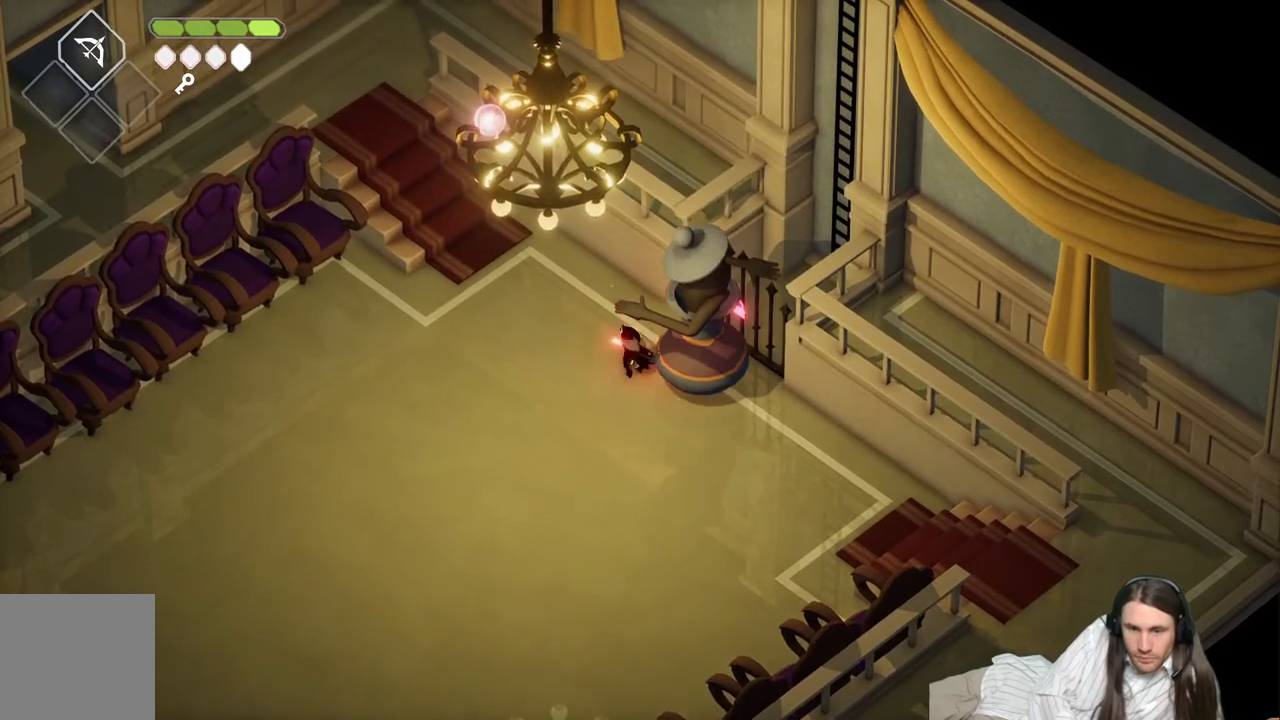
{"buttons": [], "left_stick": "down-left", "right_stick": "center", "events": [[33, "L3", "down"], [250, "B", "up"], [317, "L3", "up"], [433, "left_stick", "down-left"]]}
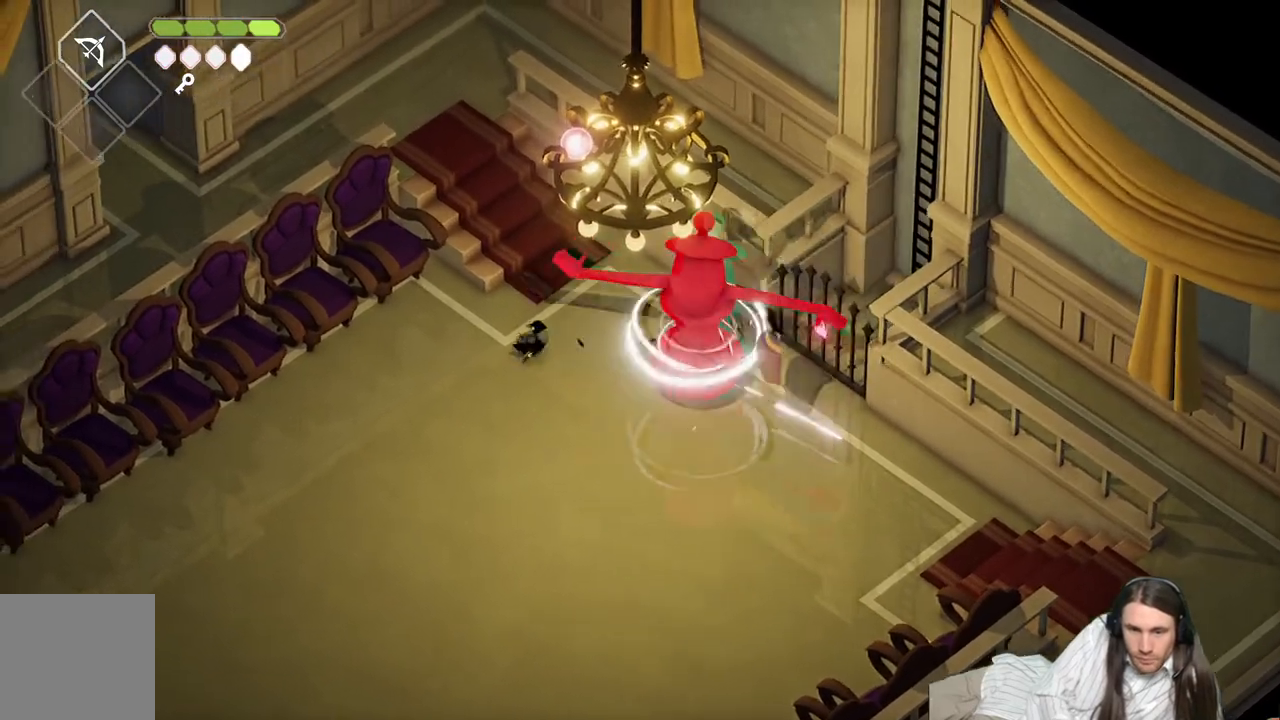
{"buttons": ["L3"], "left_stick": "down", "right_stick": "center", "events": [[217, "B", "down"], [300, "L3", "down"], [300, "left_stick", "down"], [383, "B", "up"]]}
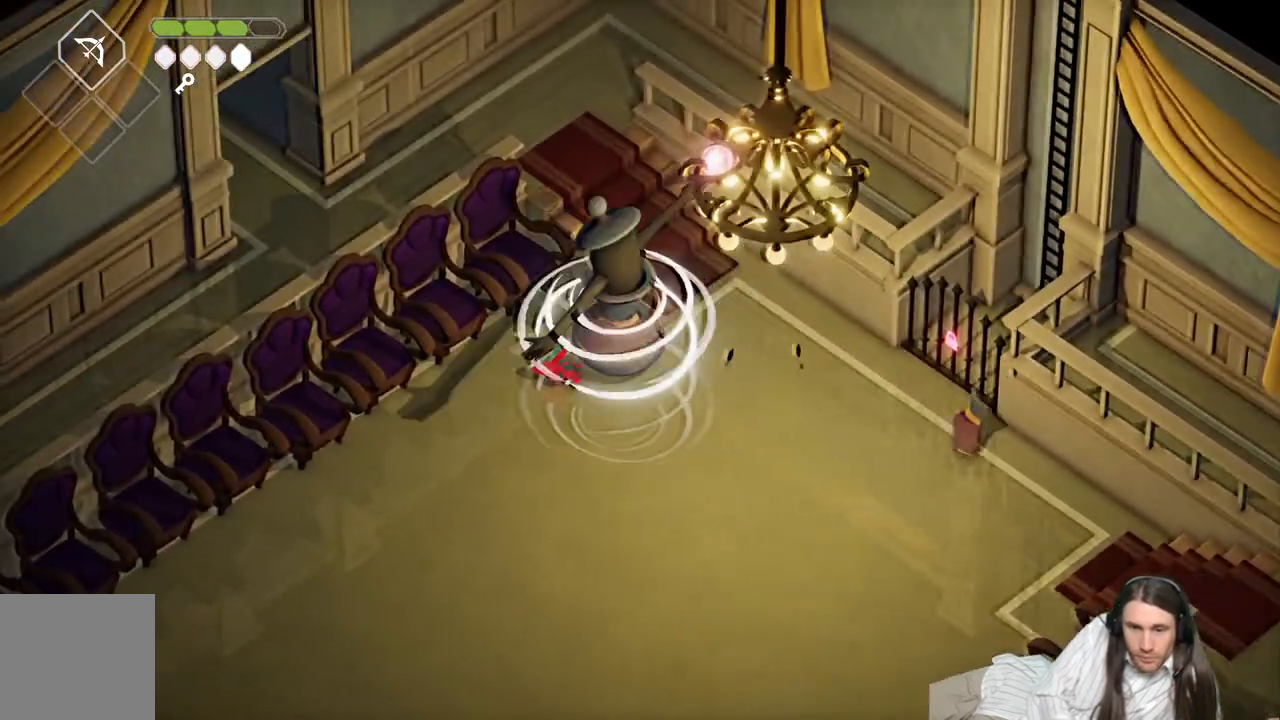
{"buttons": [], "left_stick": "down", "right_stick": "center", "events": [[67, "L3", "up"], [200, "left_stick", "down-right"], [333, "left_stick", "down-left"], [433, "left_stick", "down"]]}
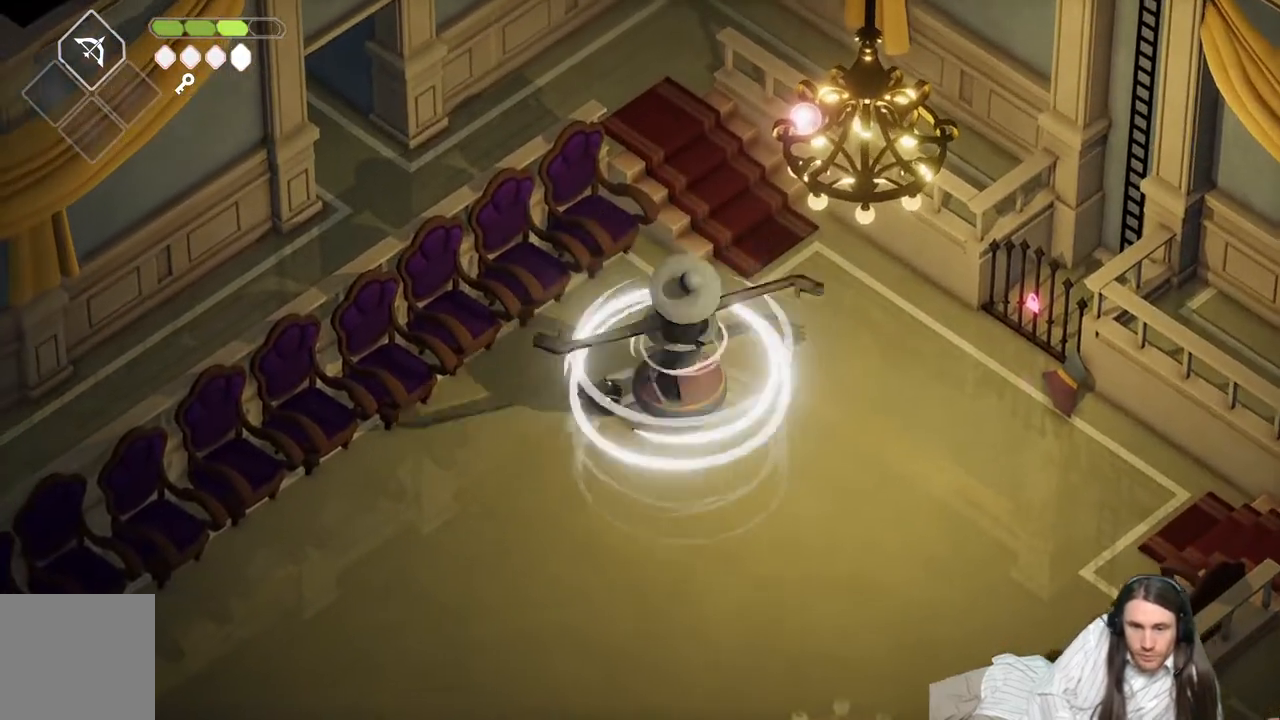
{"buttons": [], "left_stick": "down-right", "right_stick": "center", "events": [[200, "left_stick", "center"], [467, "left_stick", "down-right"]]}
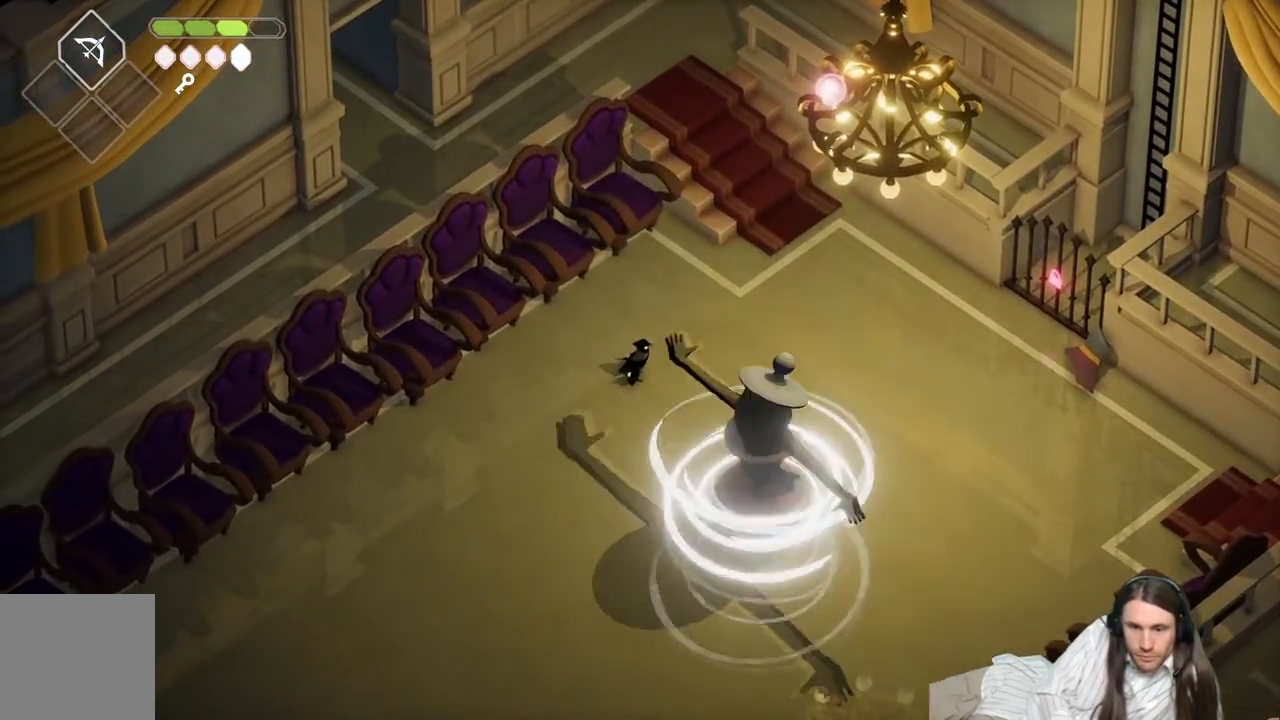
{"buttons": [], "left_stick": "down-left", "right_stick": "center", "events": [[150, "left_stick", "down-left"], [350, "left_stick", "left"], [450, "left_stick", "down-left"]]}
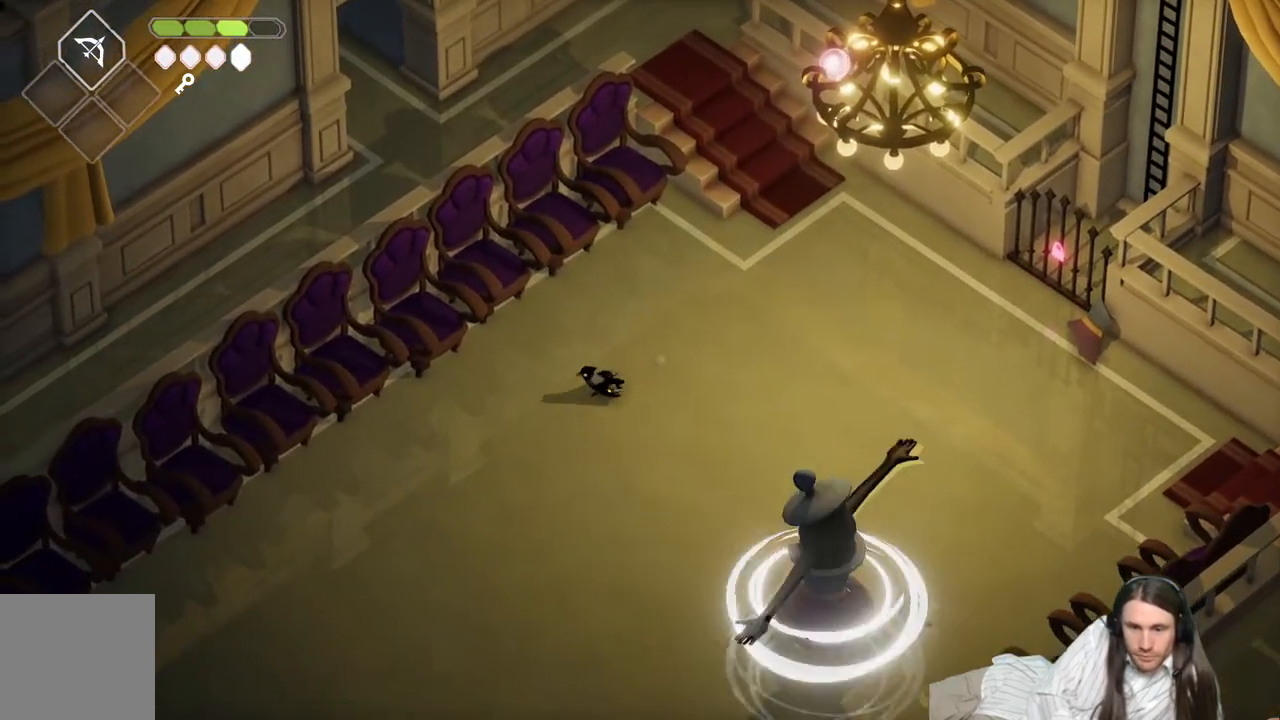
{"buttons": [], "left_stick": "down-left", "right_stick": "center", "events": []}
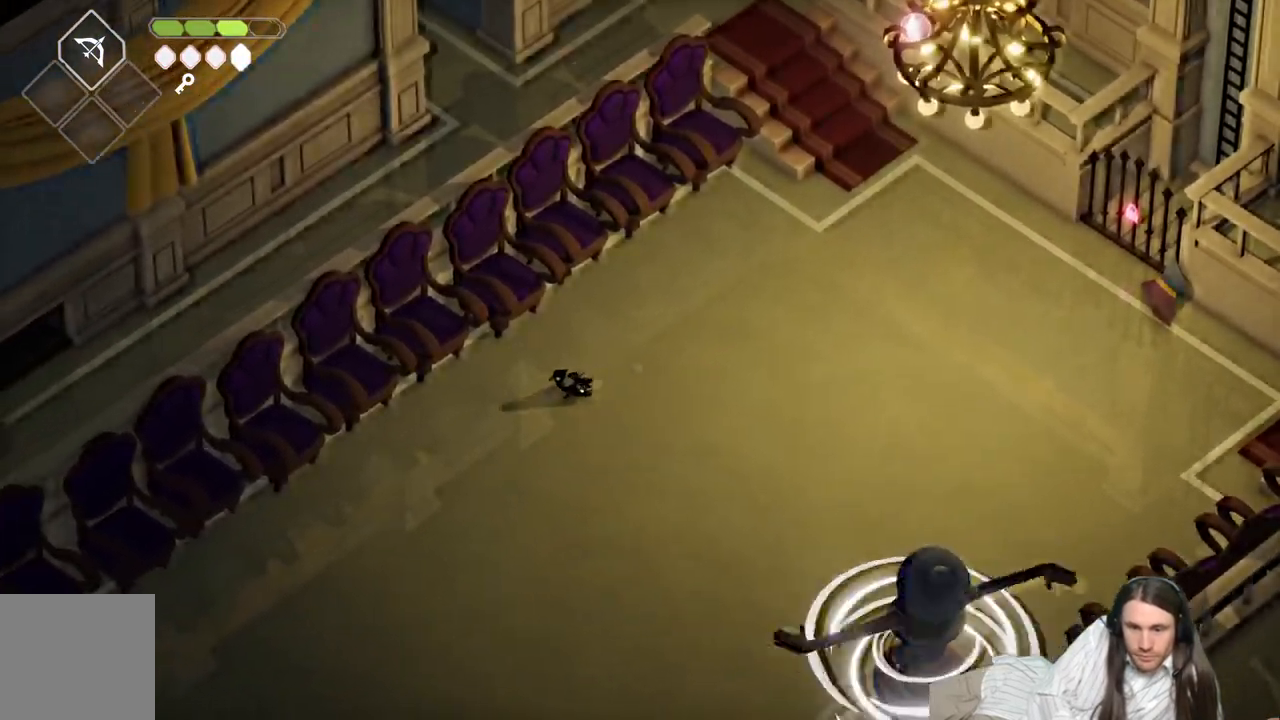
{"buttons": [], "left_stick": "down", "right_stick": "center", "events": [[267, "left_stick", "center"], [500, "left_stick", "down"]]}
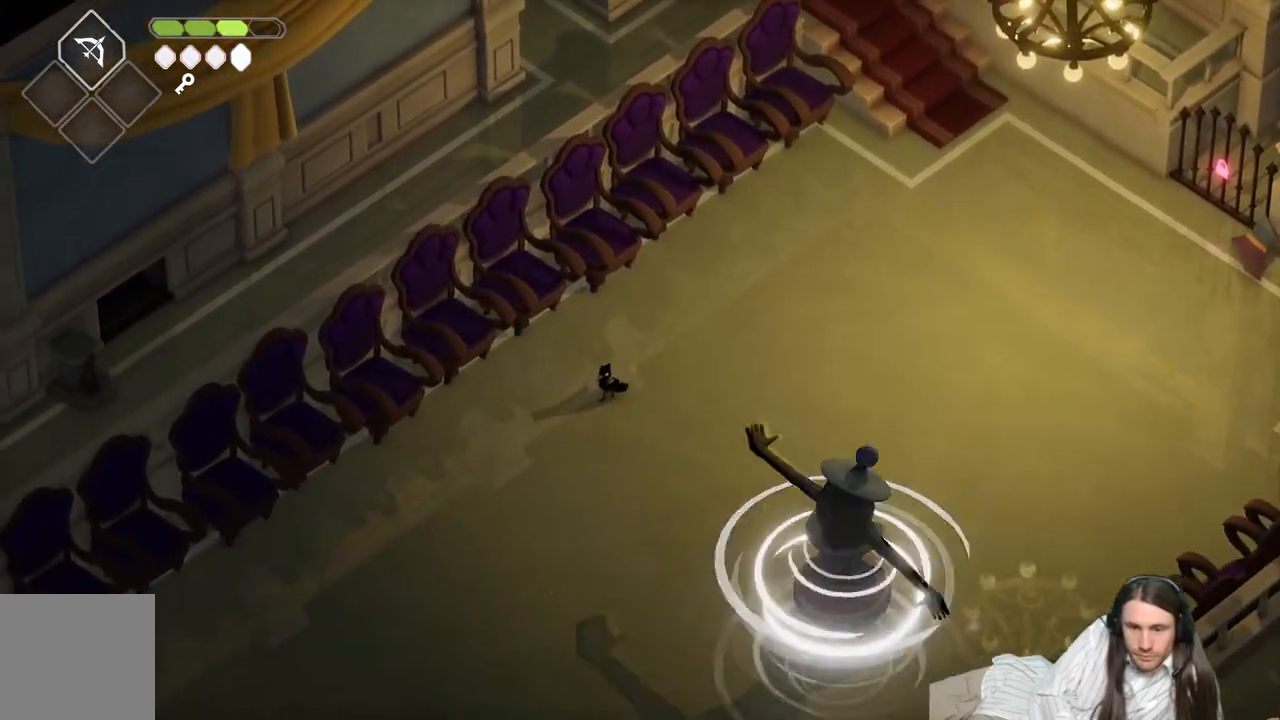
{"buttons": ["L2", "L3"], "left_stick": "down", "right_stick": "center", "events": [[33, "L2", "down"], [100, "R2", "down"], [183, "L3", "down"], [500, "R2", "up"]]}
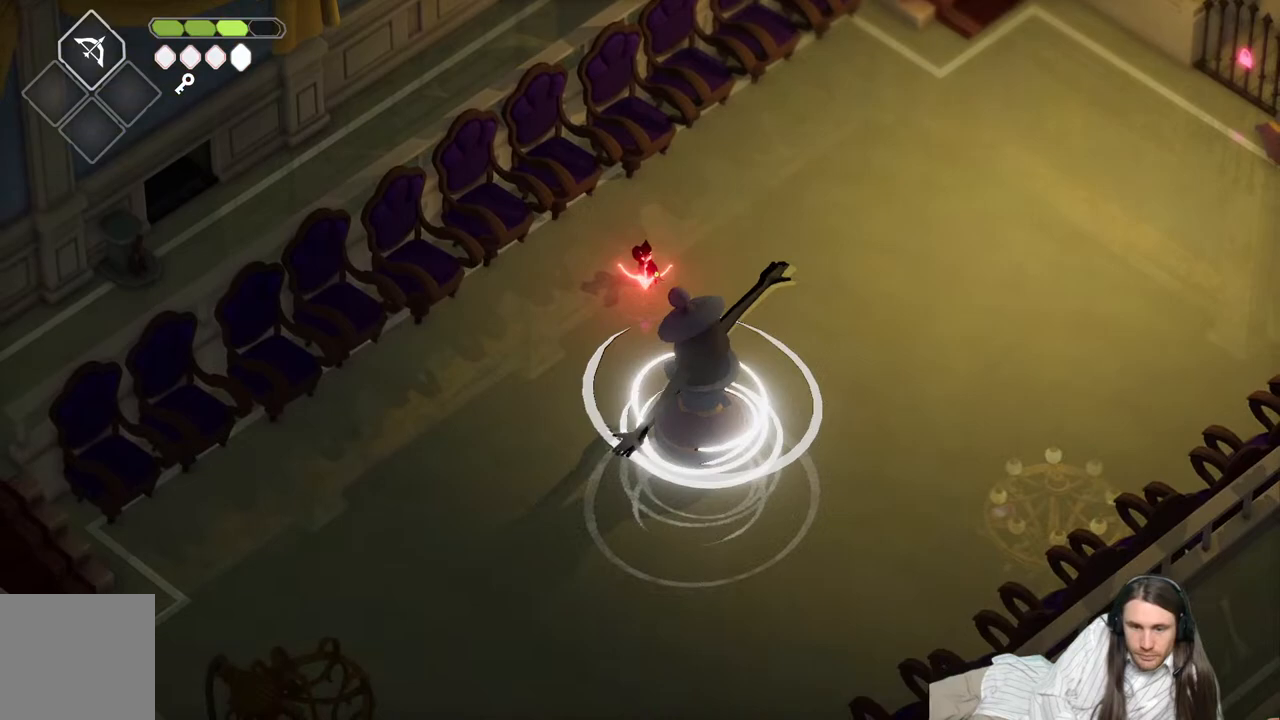
{"buttons": [], "left_stick": "down", "right_stick": "center", "events": [[17, "L3", "up"], [233, "L2", "up"]]}
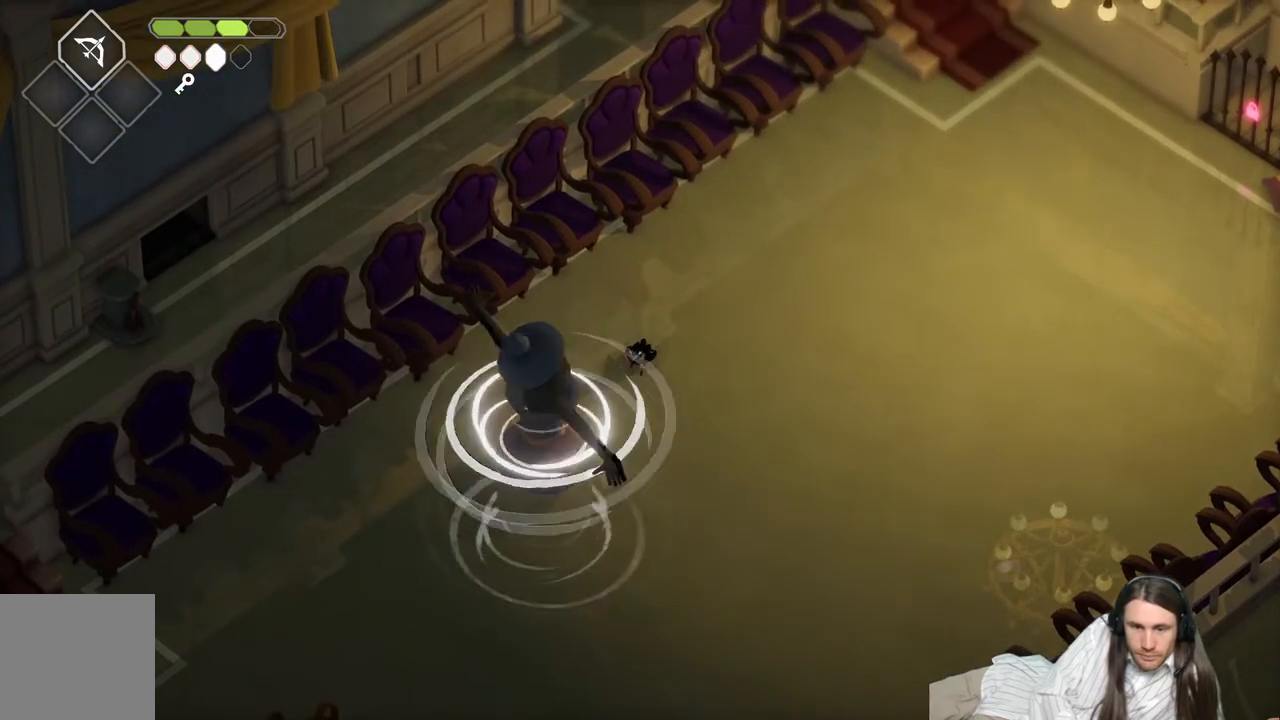
{"buttons": [], "left_stick": "down-left", "right_stick": "center", "events": [[83, "left_stick", "center"], [233, "left_stick", "down-left"]]}
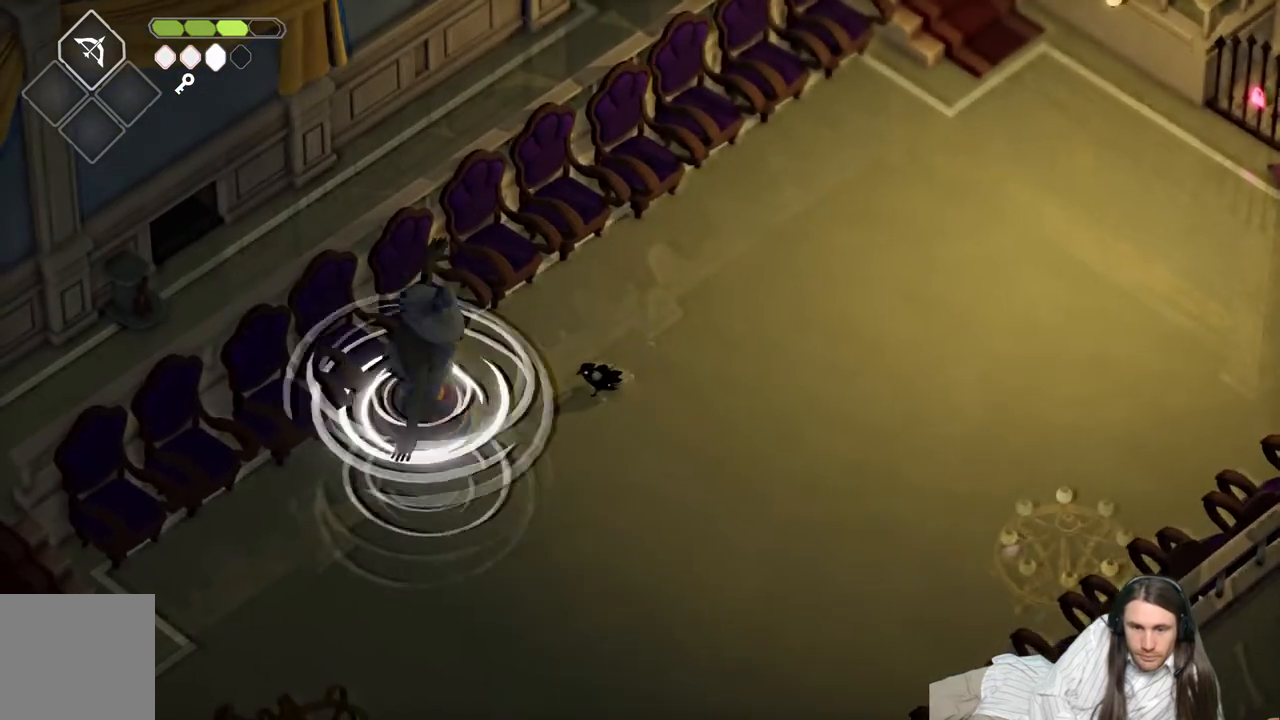
{"buttons": ["L1"], "left_stick": "down", "right_stick": "center", "events": [[200, "L1", "down"], [350, "L1", "up"], [417, "L1", "down"], [417, "left_stick", "down"]]}
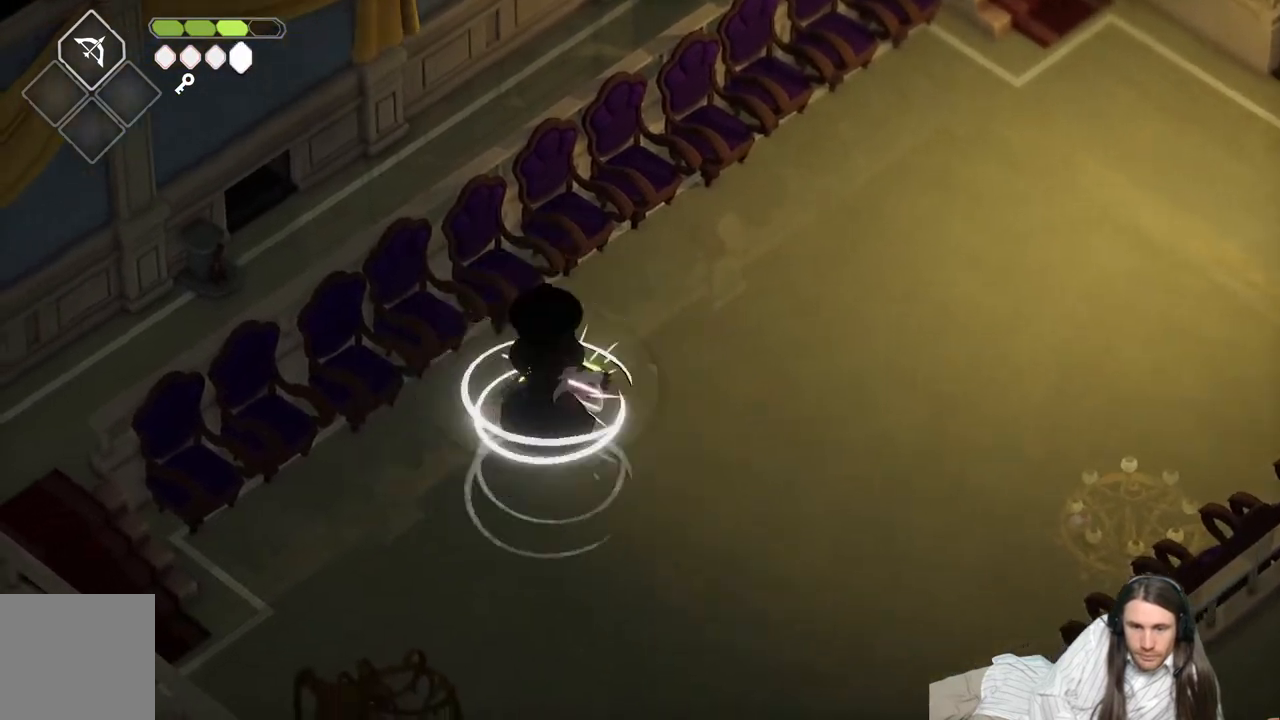
{"buttons": ["L1"], "left_stick": "down-left", "right_stick": "center", "events": [[50, "L1", "up"], [133, "L1", "down"], [217, "left_stick", "down-left"], [250, "L1", "up"], [317, "L1", "down"], [433, "L1", "up"], [500, "L1", "down"]]}
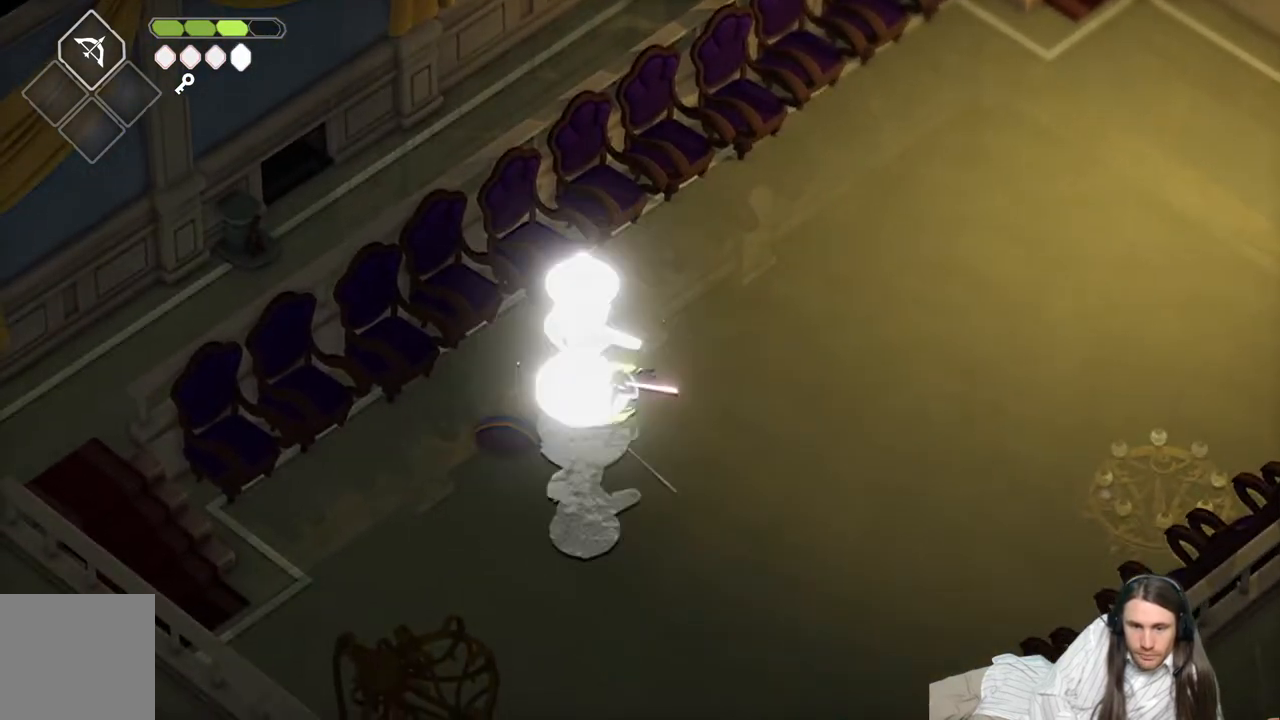
{"buttons": ["L1"], "left_stick": "center", "right_stick": "center", "events": [[17, "left_stick", "left"], [117, "L1", "up"], [200, "left_stick", "center"], [267, "L1", "down"], [400, "L1", "up"], [467, "L1", "down"]]}
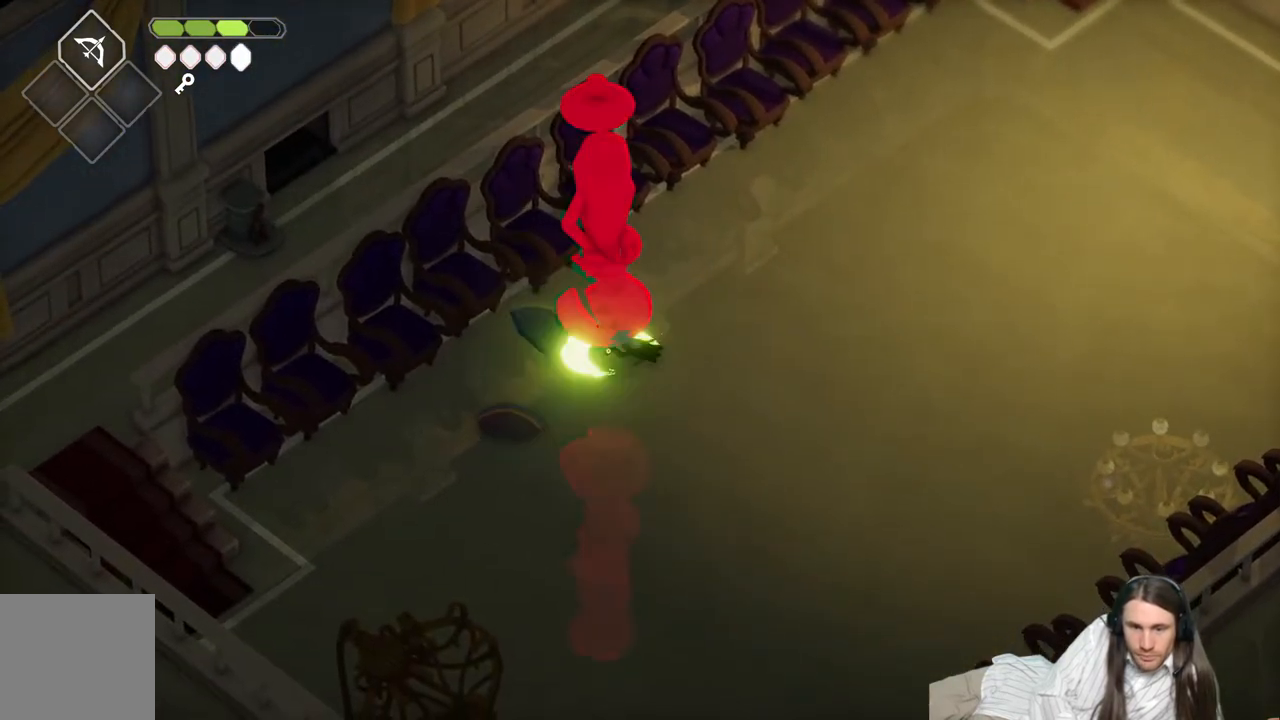
{"buttons": [], "left_stick": "center", "right_stick": "center", "events": [[67, "L1", "up"], [133, "L1", "down"], [267, "L1", "up"], [333, "L1", "down"], [450, "L1", "up"]]}
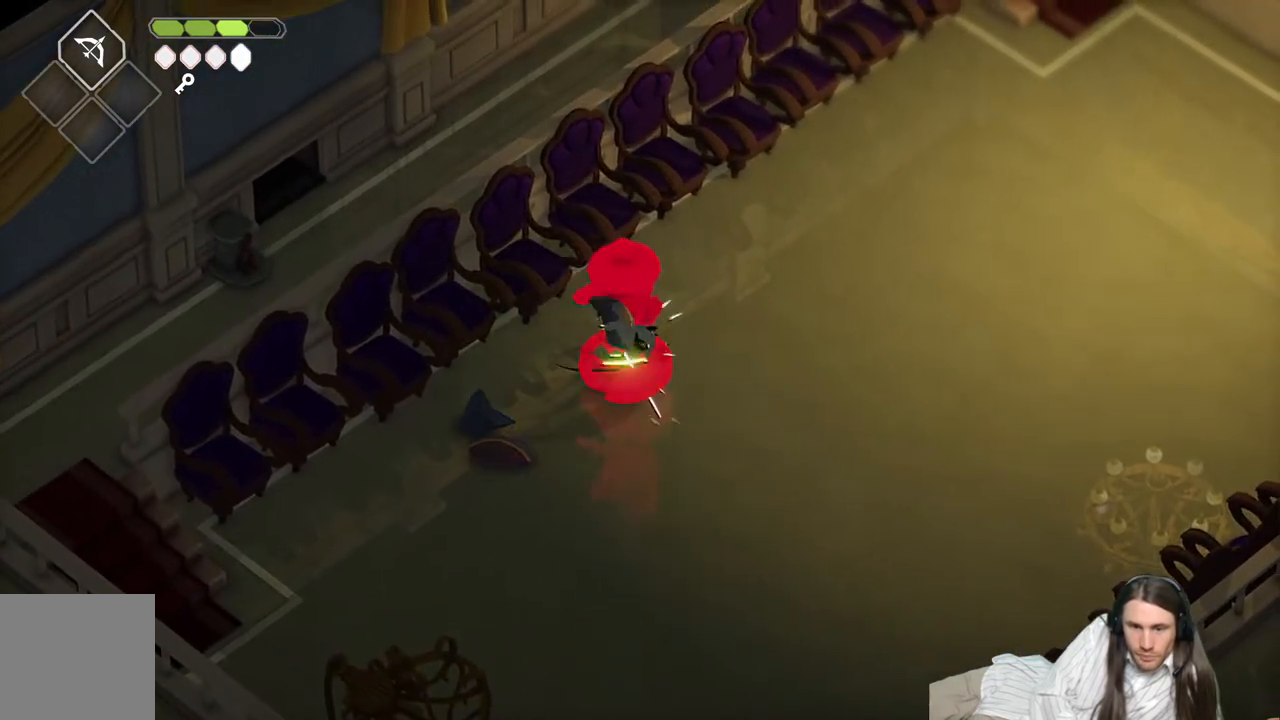
{"buttons": [], "left_stick": "center", "right_stick": "center", "events": [[400, "L1", "down"], [483, "L1", "up"]]}
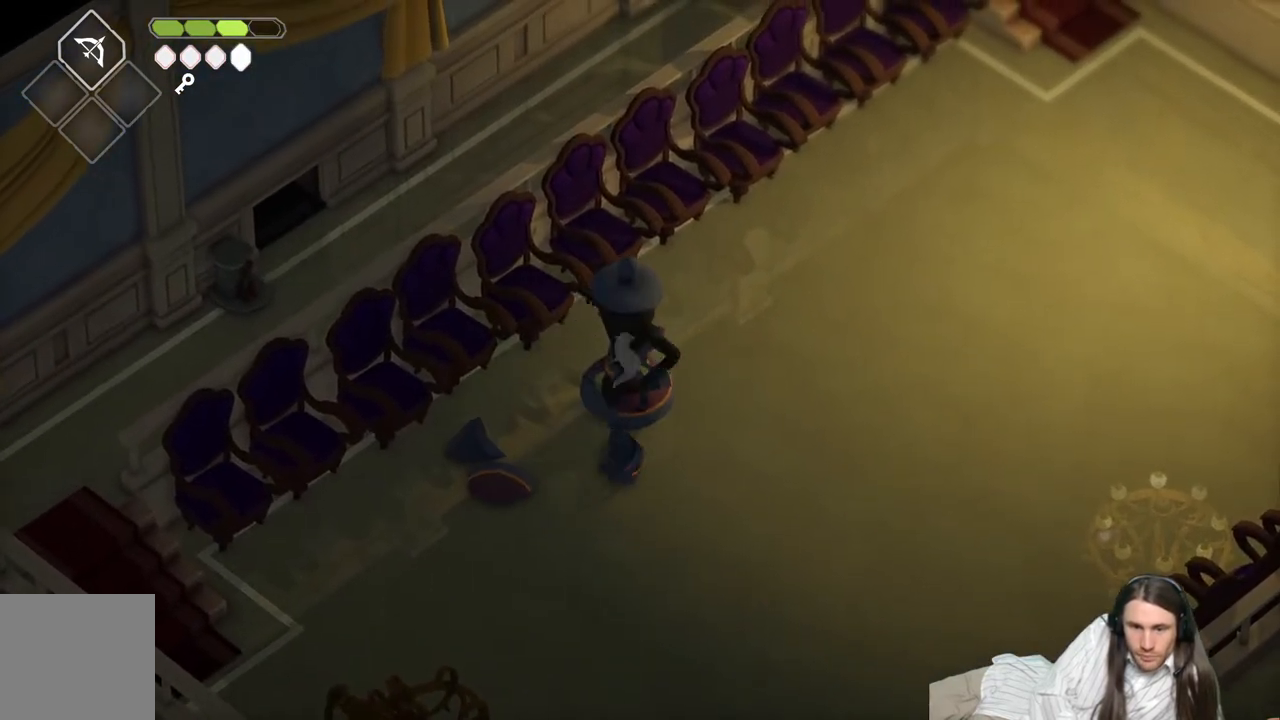
{"buttons": [], "left_stick": "up-right", "right_stick": "center", "events": [[67, "L1", "down"], [183, "L1", "up"], [250, "left_stick", "up-right"]]}